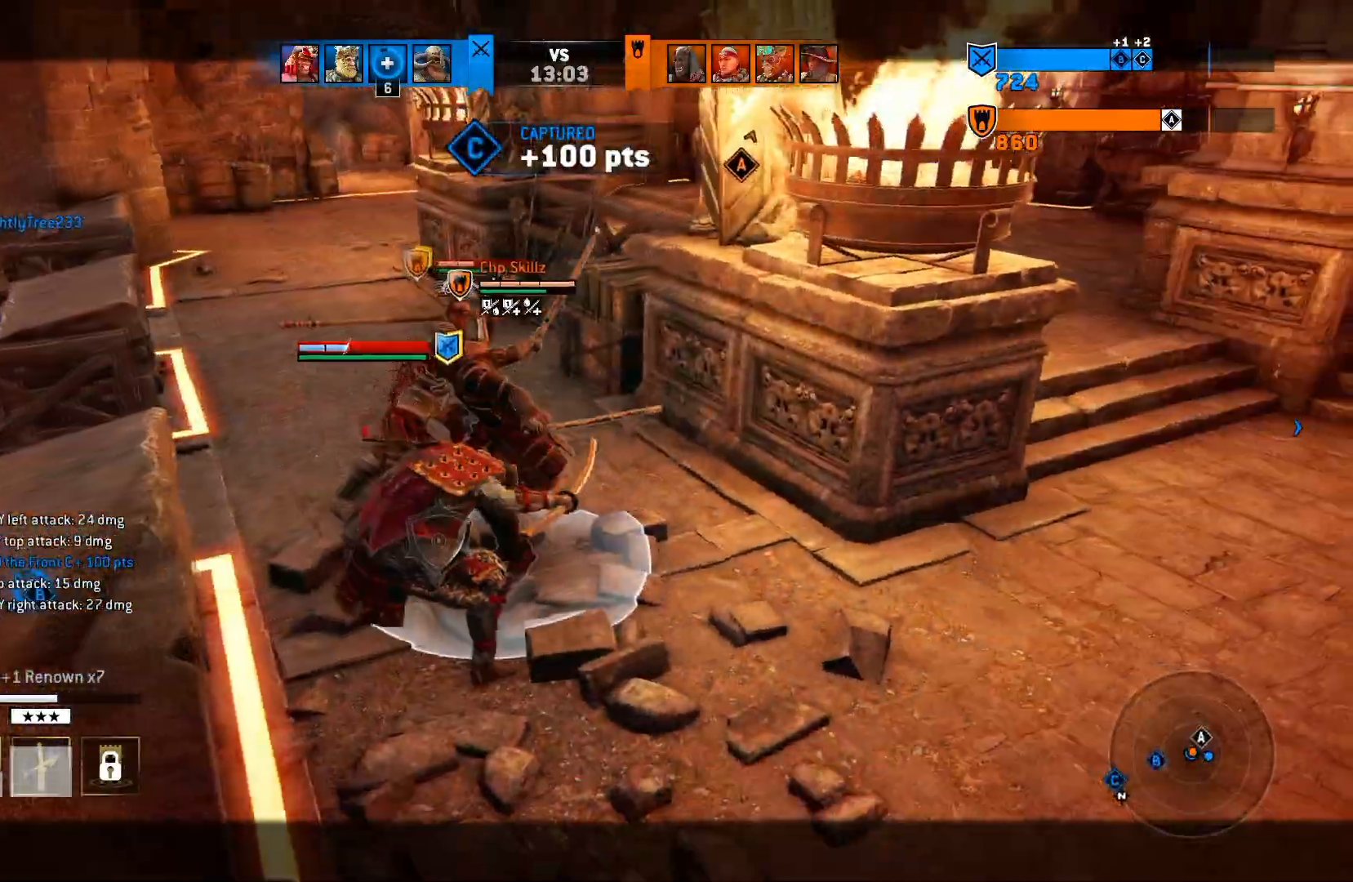
Gameplay with a controller (PlayStation layout); each line is a JSON object with the inputs held at the frame after it. "events" lists button and stick changes between this image and that frame as [ms after this image, input, new state], when the widget could be followed in between.
{"buttons": ["L2"], "left_stick": "right", "right_stick": "right", "events": [[283, "CROSS", "down"], [383, "CROSS", "up"]]}
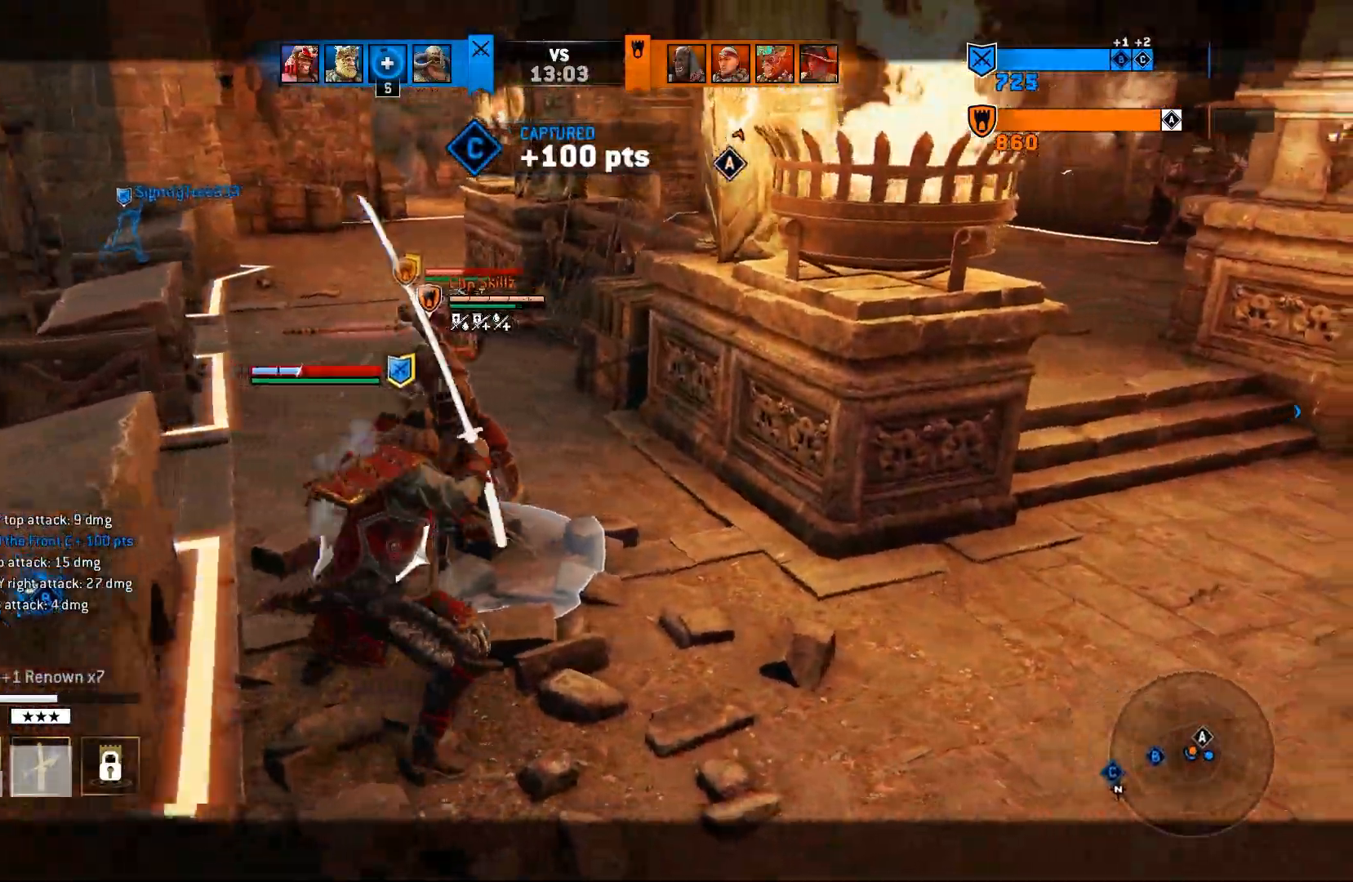
{"buttons": ["L2"], "left_stick": "left", "right_stick": "right", "events": [[383, "left_stick", "left"]]}
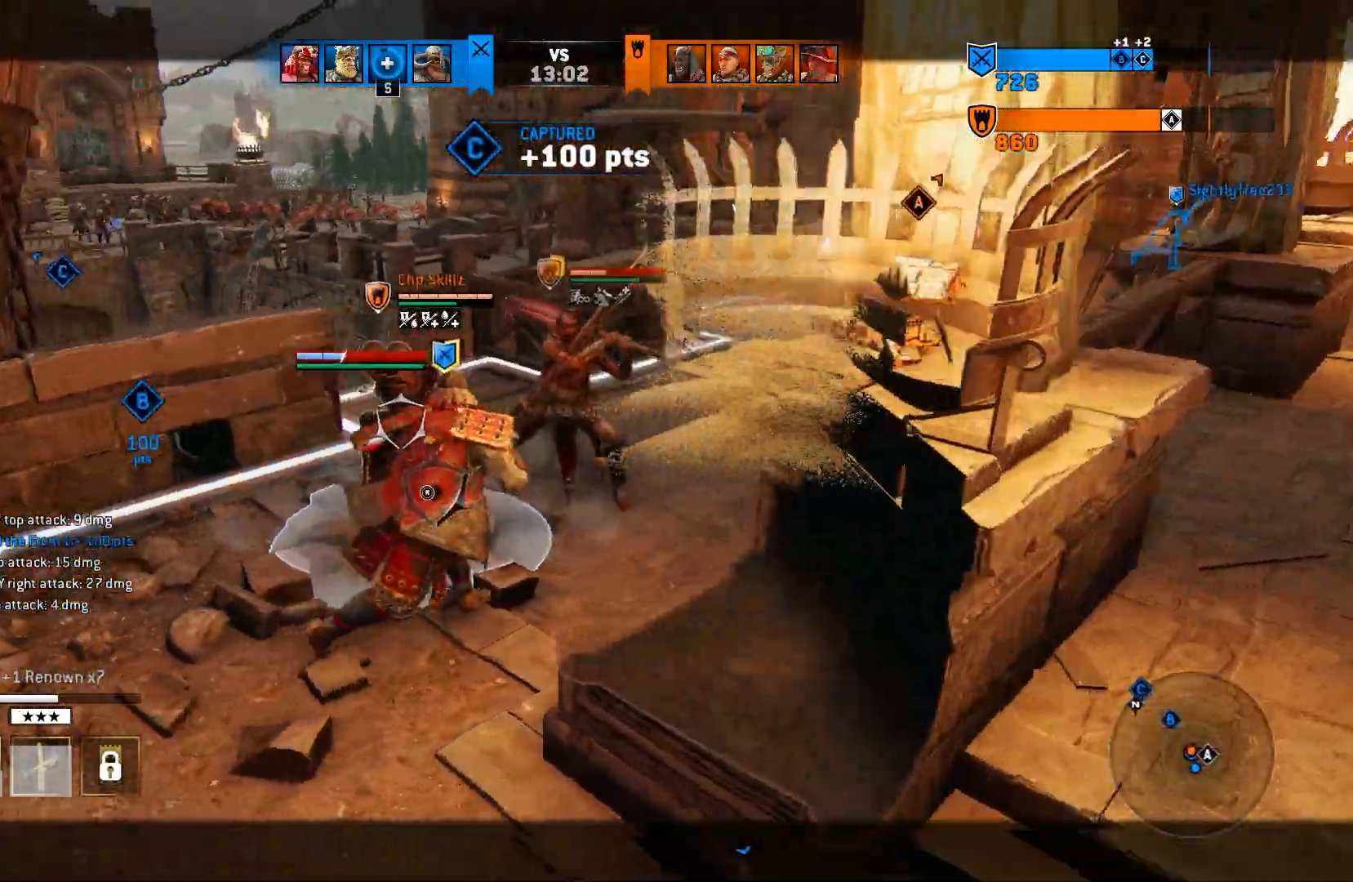
{"buttons": ["L2"], "left_stick": "left", "right_stick": "right", "events": []}
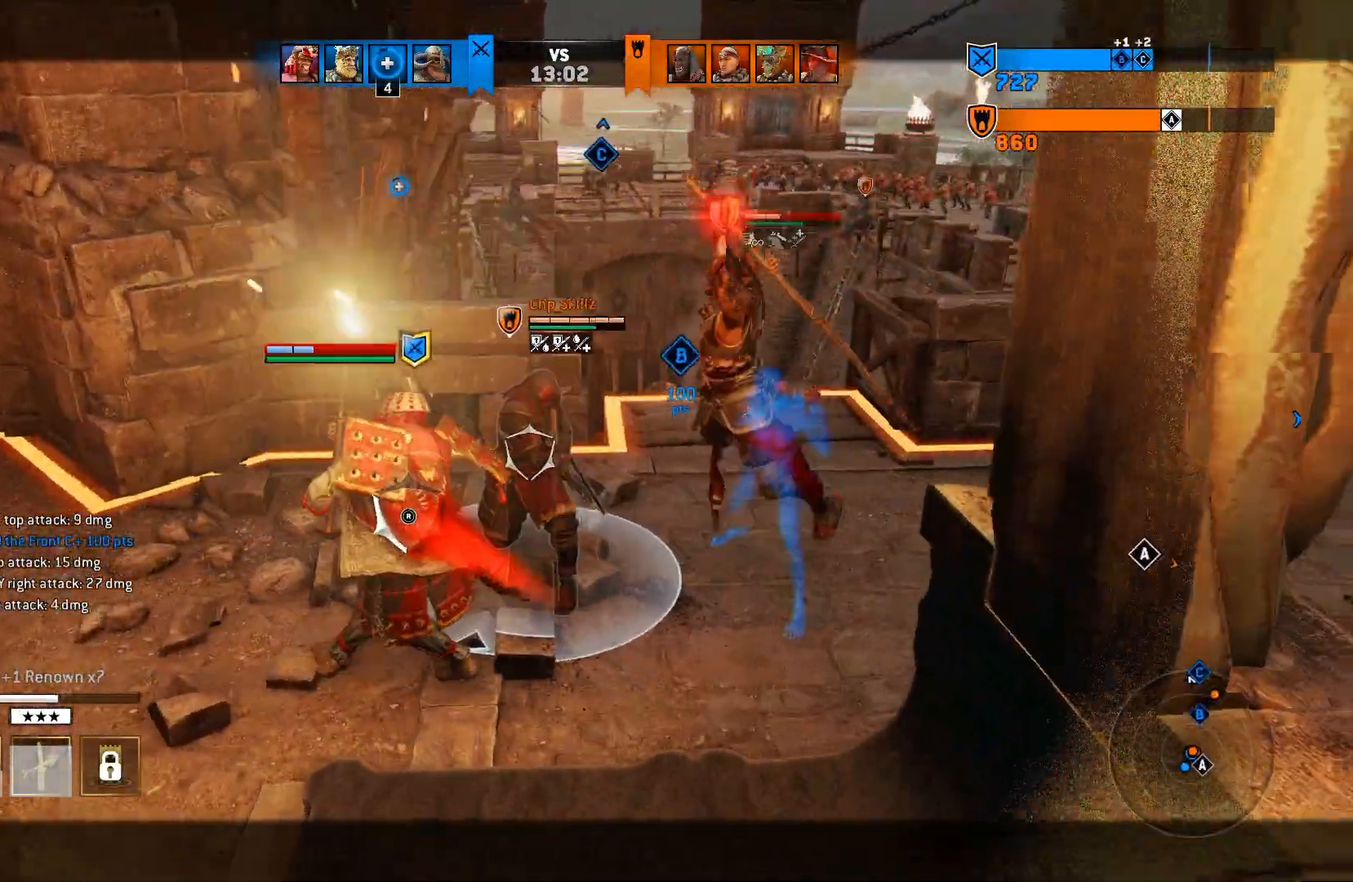
{"buttons": ["L2"], "left_stick": "left", "right_stick": "right", "events": []}
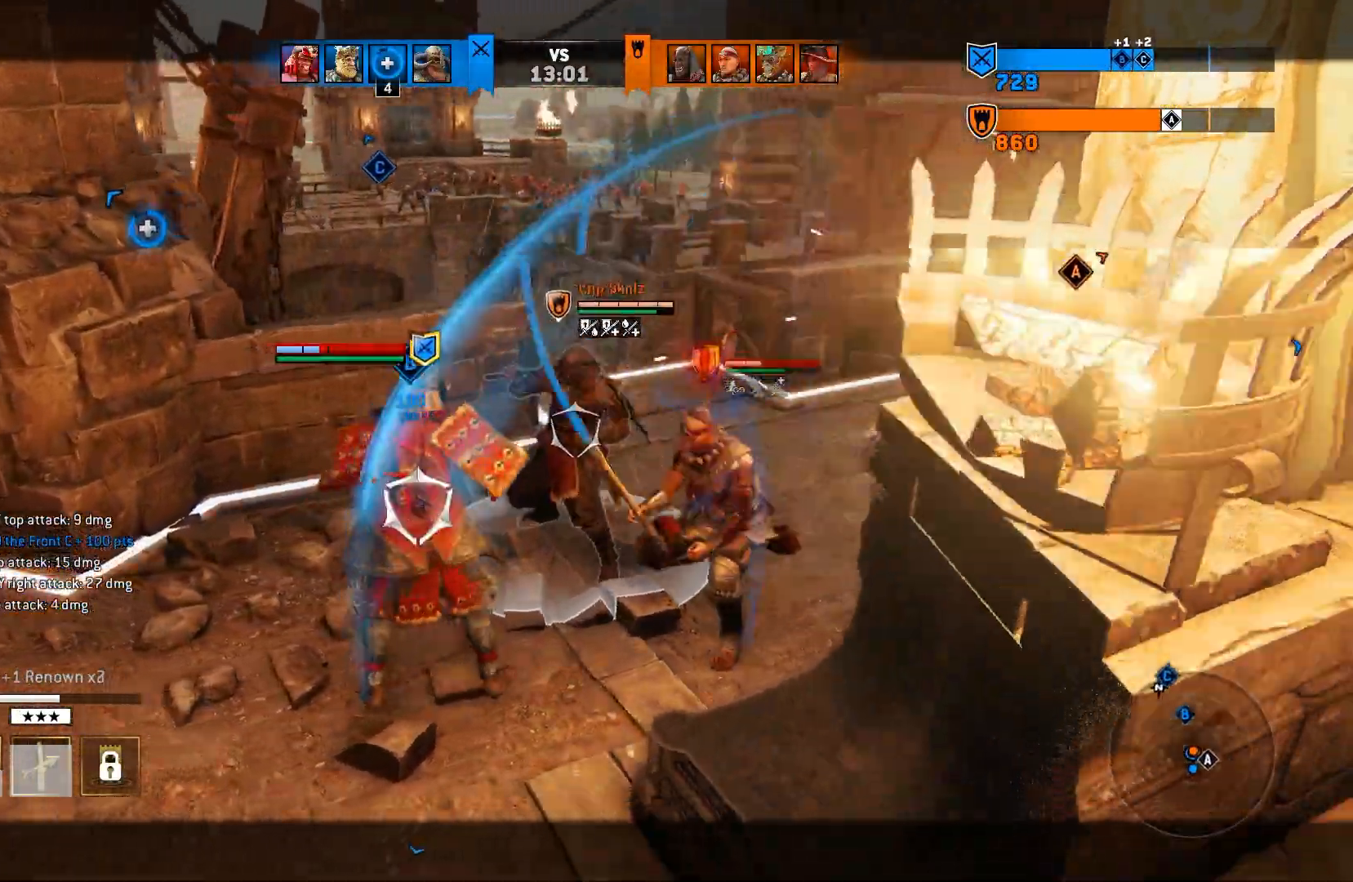
{"buttons": ["L2"], "left_stick": "center", "right_stick": "center", "events": [[400, "left_stick", "center"], [500, "right_stick", "center"]]}
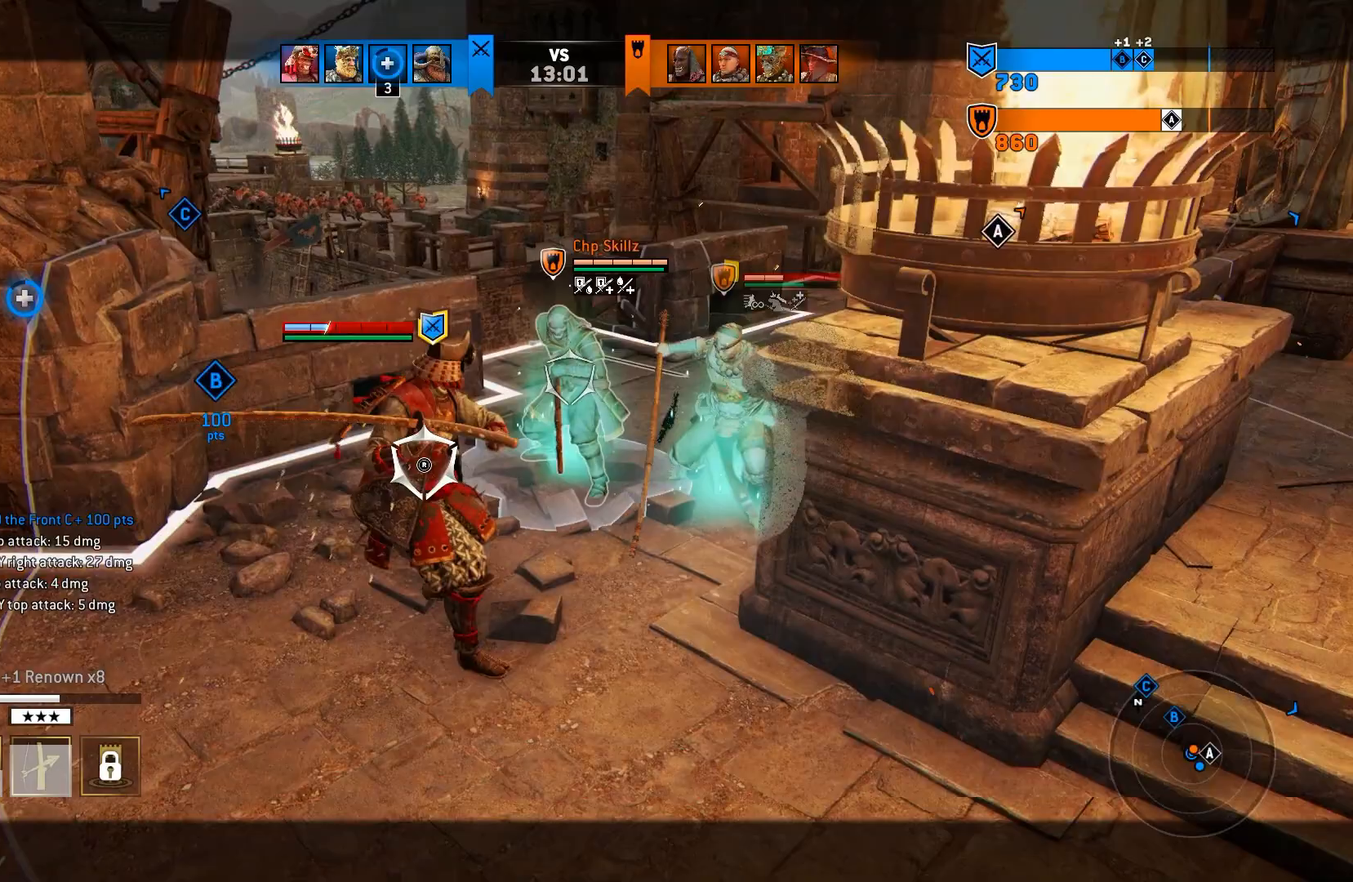
{"buttons": ["L2"], "left_stick": "left", "right_stick": "right", "events": [[117, "left_stick", "right"], [167, "left_stick", "center"], [233, "left_stick", "left"], [233, "right_stick", "right"]]}
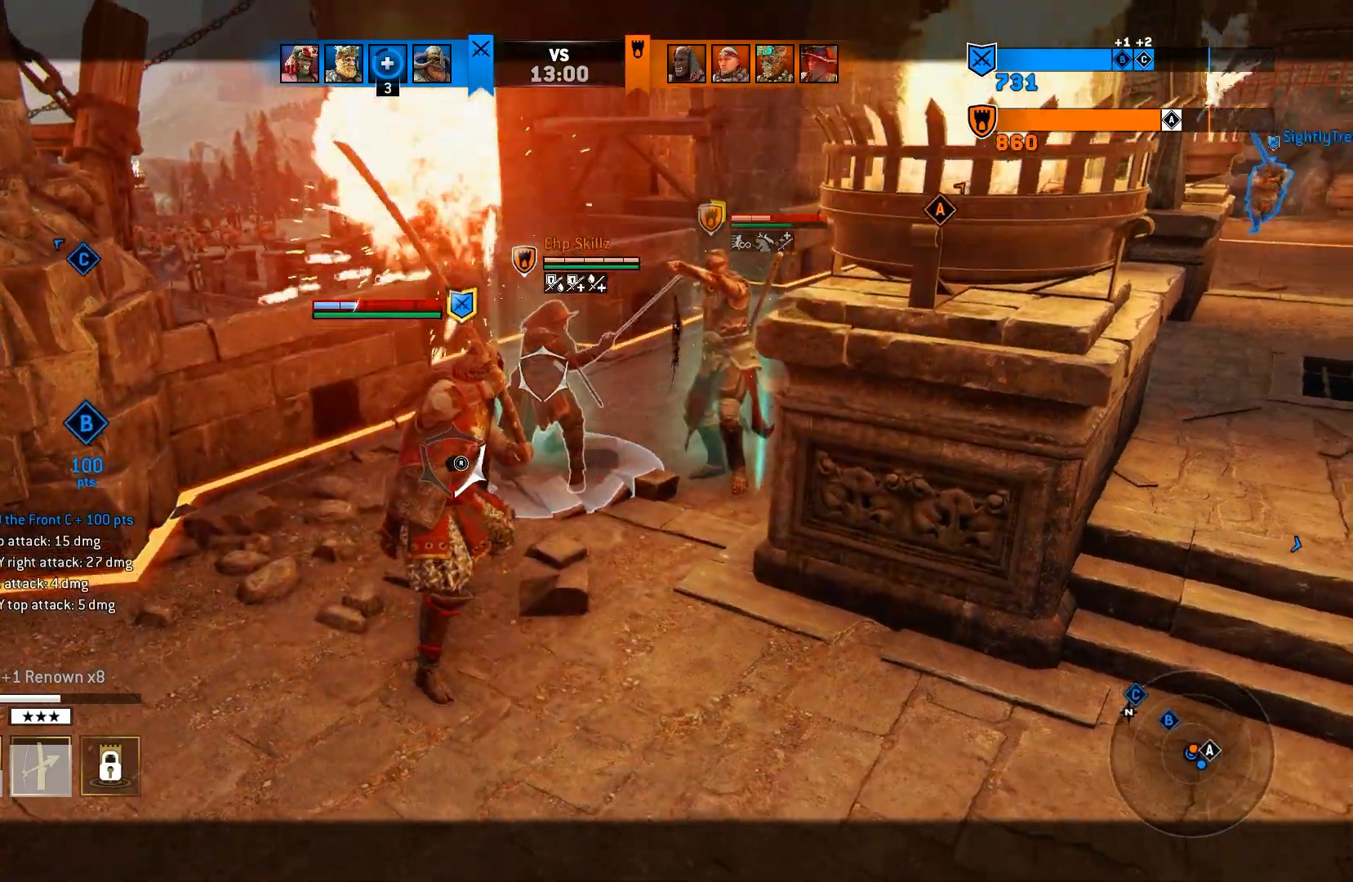
{"buttons": ["L2"], "left_stick": "left", "right_stick": "right", "events": []}
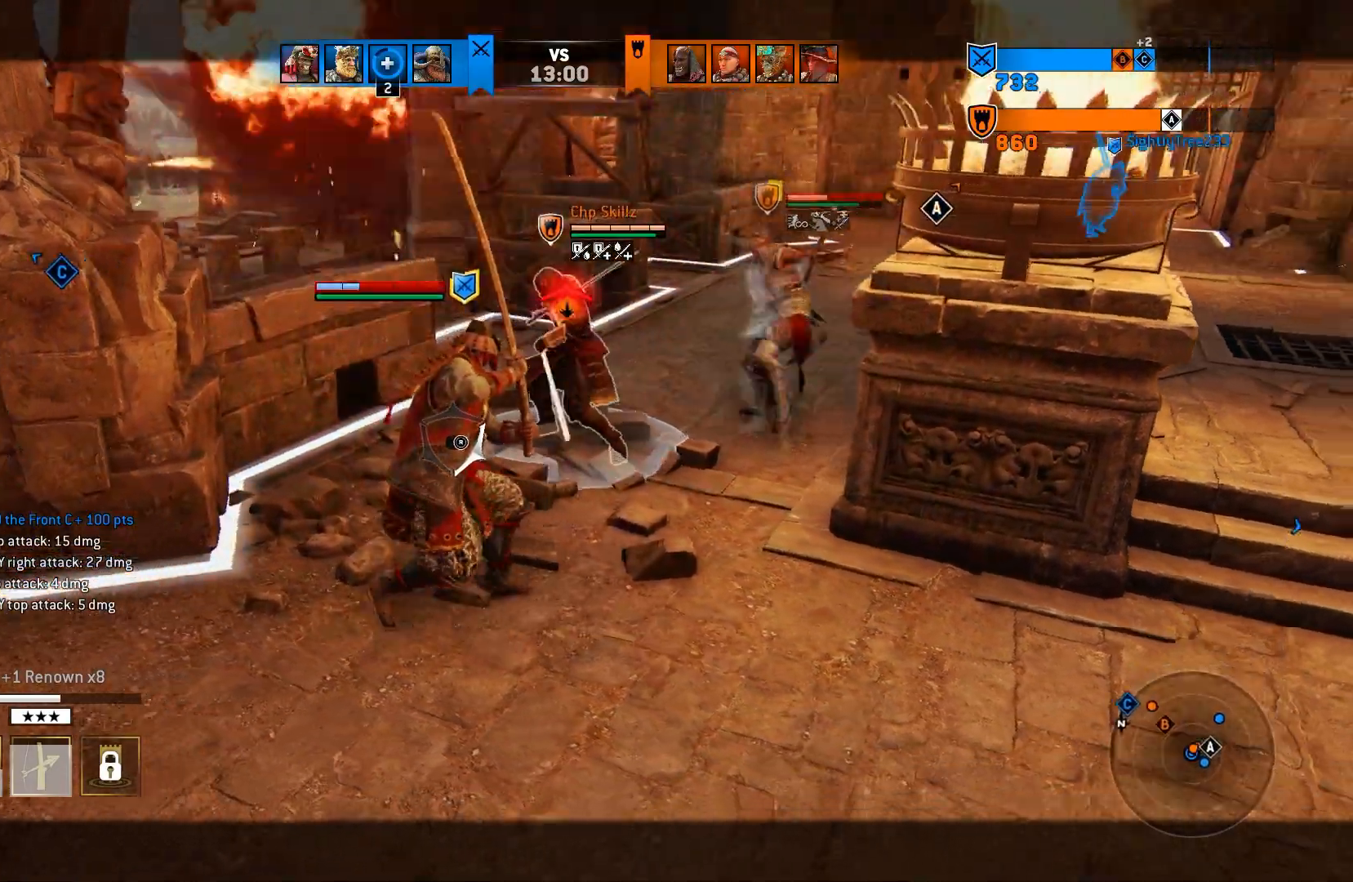
{"buttons": ["L2", "R2"], "left_stick": "left", "right_stick": "up", "events": [[33, "left_stick", "up-right"], [367, "right_stick", "up"], [383, "left_stick", "left"], [417, "R2", "down"]]}
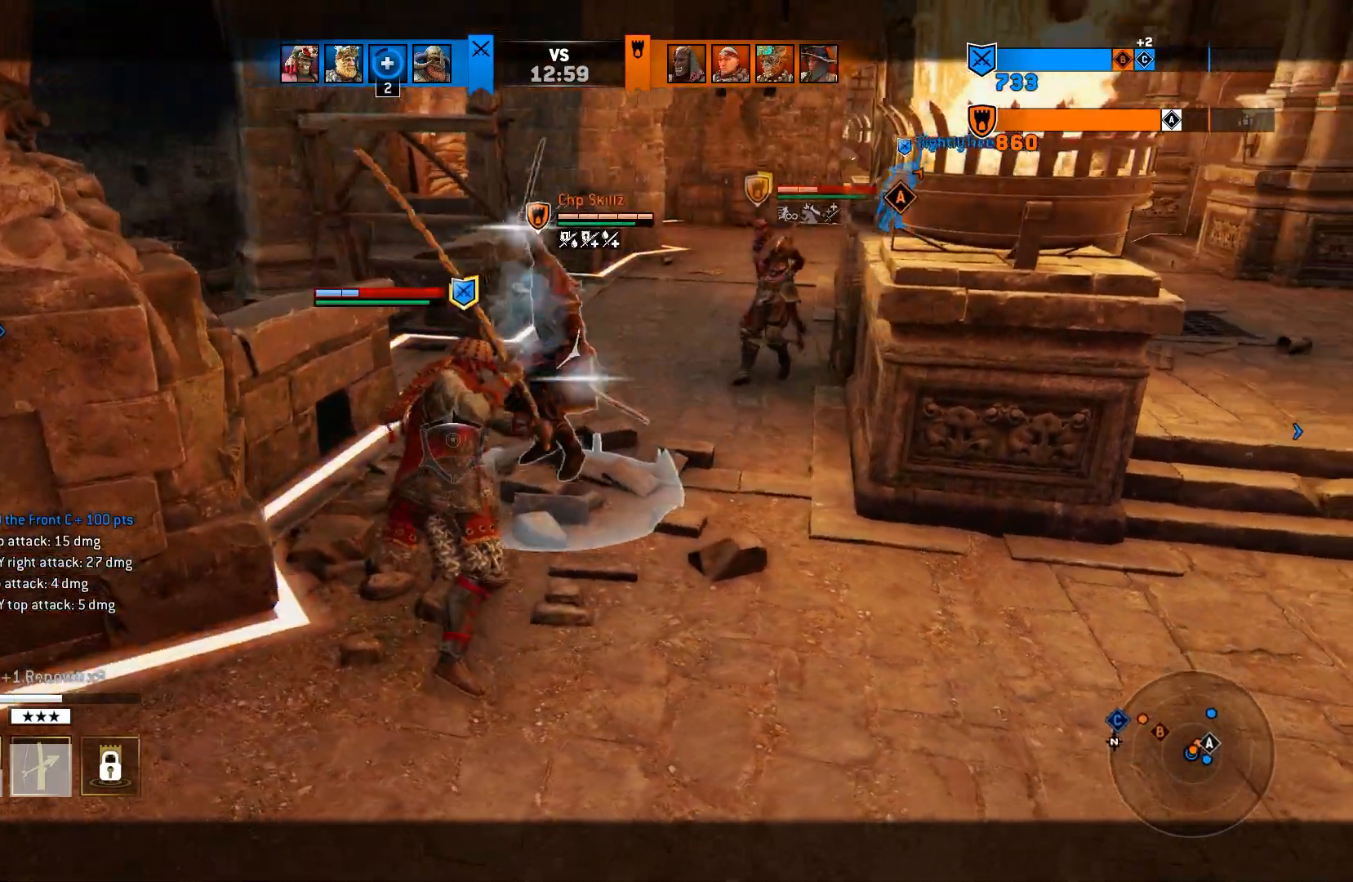
{"buttons": ["SQUARE", "L2"], "left_stick": "left", "right_stick": "up-right", "events": [[67, "R2", "up"], [133, "right_stick", "up-right"], [233, "CIRCLE", "down"], [350, "CIRCLE", "up"], [483, "SQUARE", "down"]]}
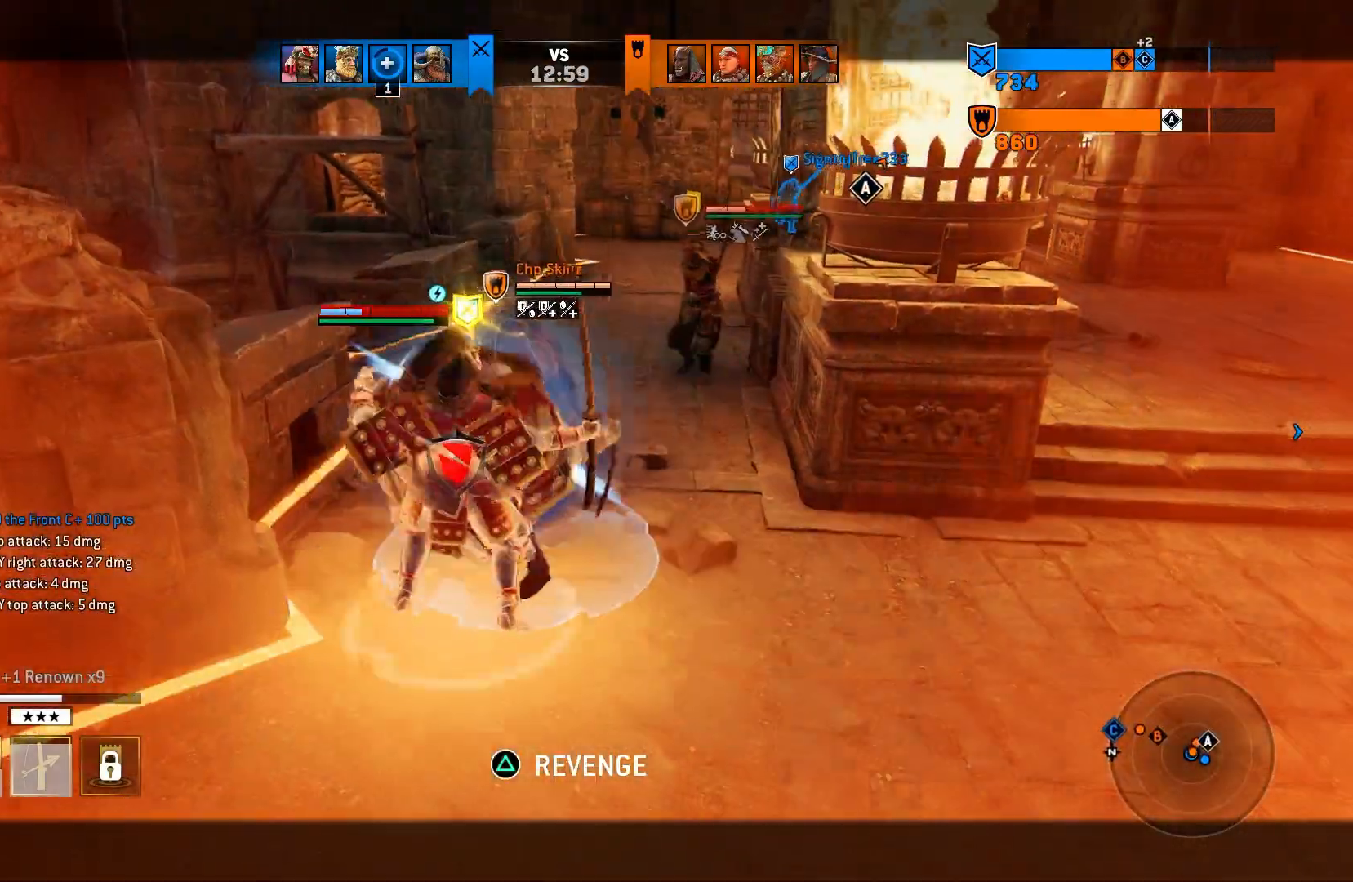
{"buttons": ["L2"], "left_stick": "left", "right_stick": "up-right", "events": [[83, "SQUARE", "up"], [200, "TRIANGLE", "down"], [300, "TRIANGLE", "up"], [383, "TRIANGLE", "down"], [483, "TRIANGLE", "up"]]}
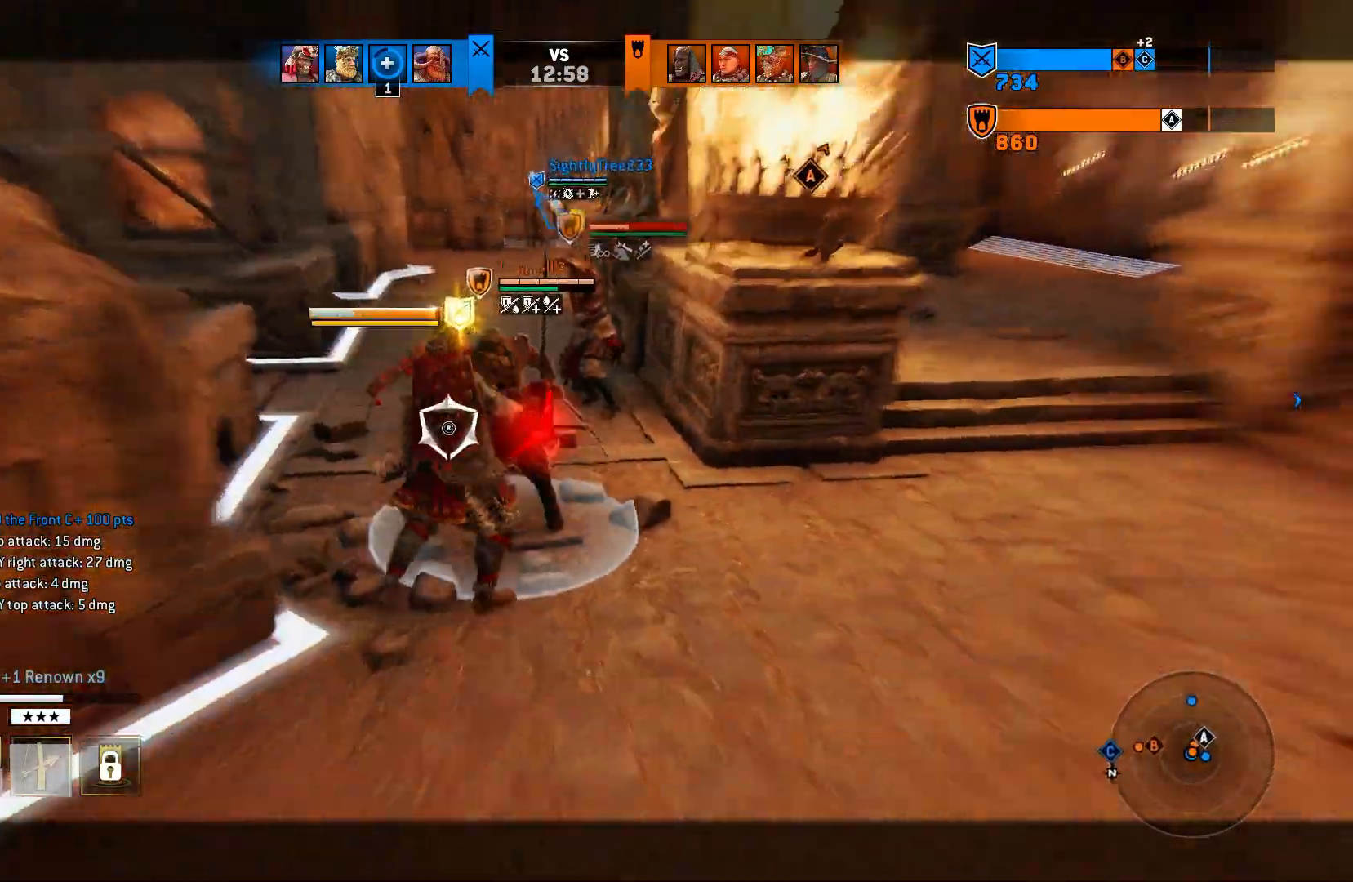
{"buttons": ["L2", "R2"], "left_stick": "up-right", "right_stick": "up-right", "events": [[17, "left_stick", "up-right"], [383, "R2", "down"]]}
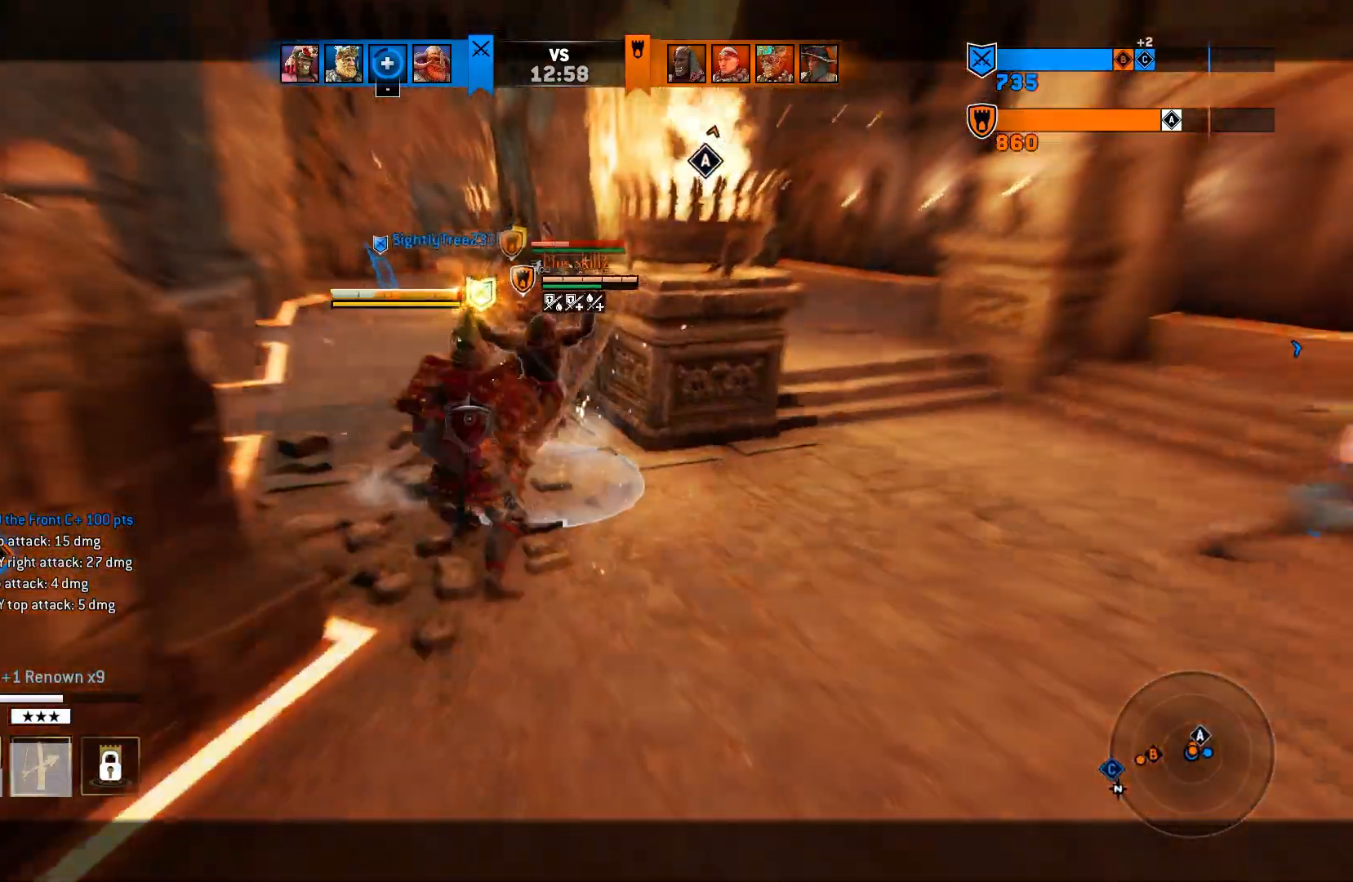
{"buttons": ["L2"], "left_stick": "up-right", "right_stick": "up-right", "events": [[33, "R2", "up"]]}
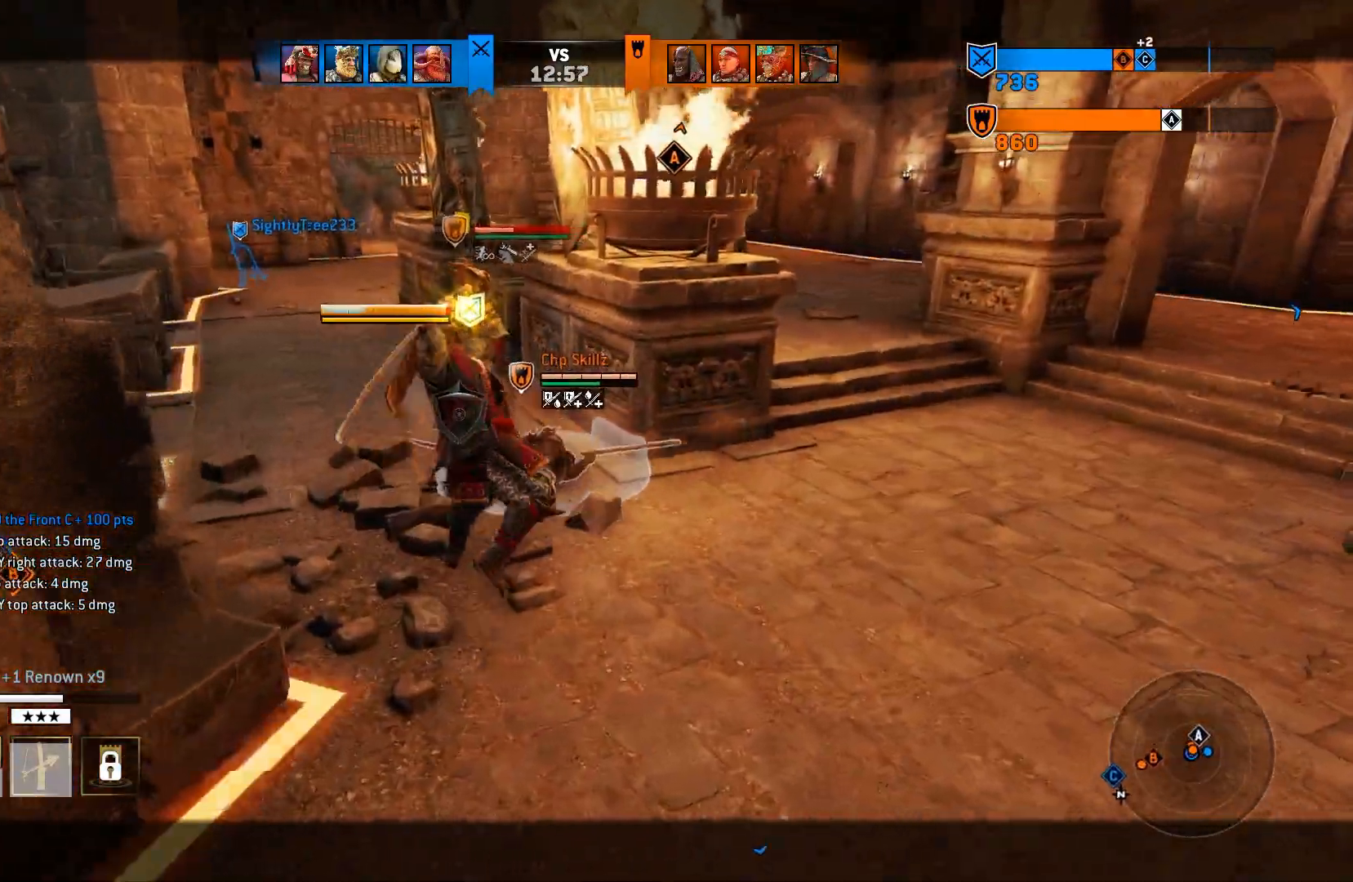
{"buttons": ["L2"], "left_stick": "up-right", "right_stick": "left", "events": [[333, "right_stick", "left"], [383, "R2", "down"], [500, "R2", "up"]]}
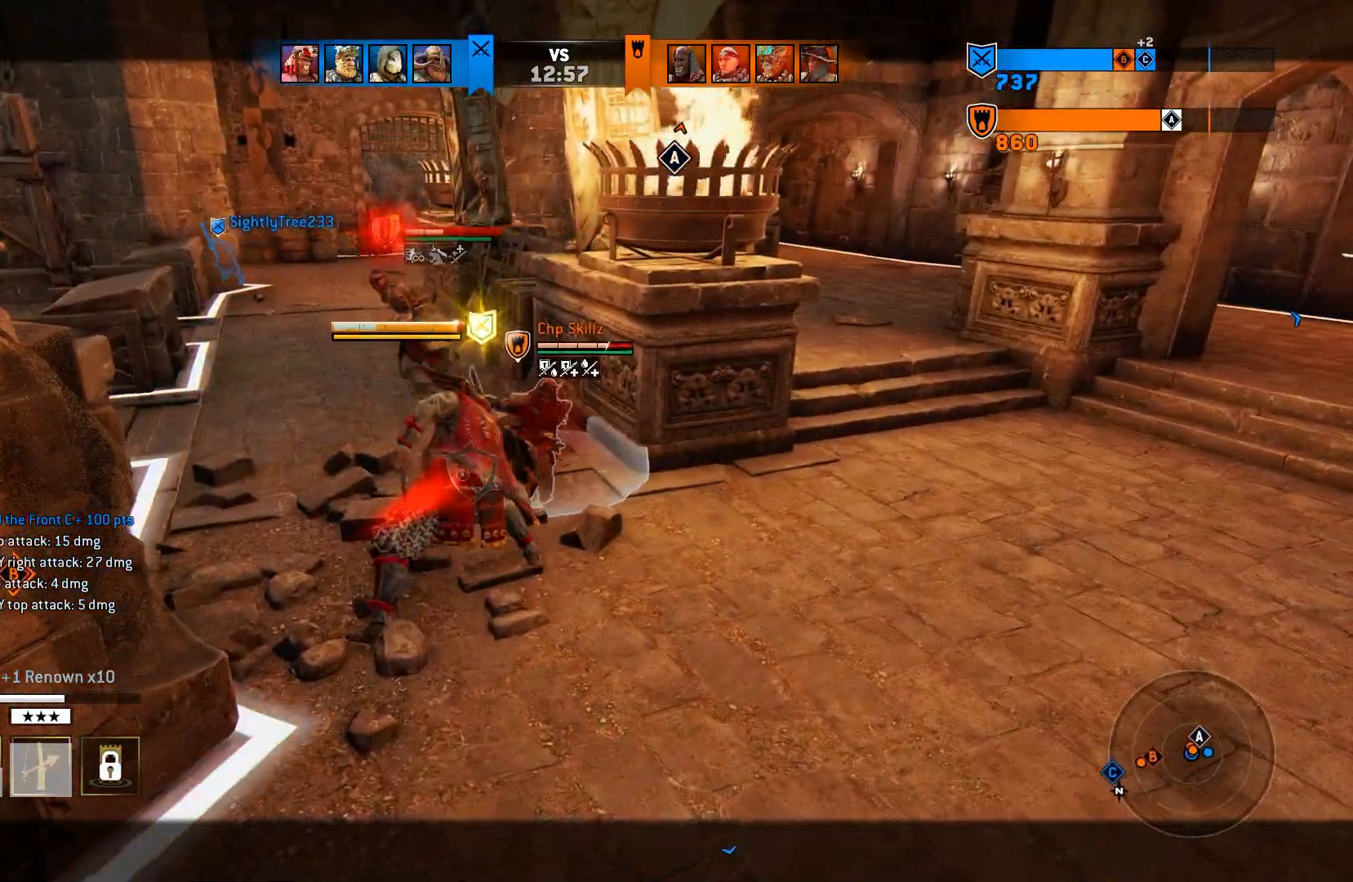
{"buttons": ["L2"], "left_stick": "up", "right_stick": "center", "events": [[117, "right_stick", "center"], [383, "left_stick", "up"]]}
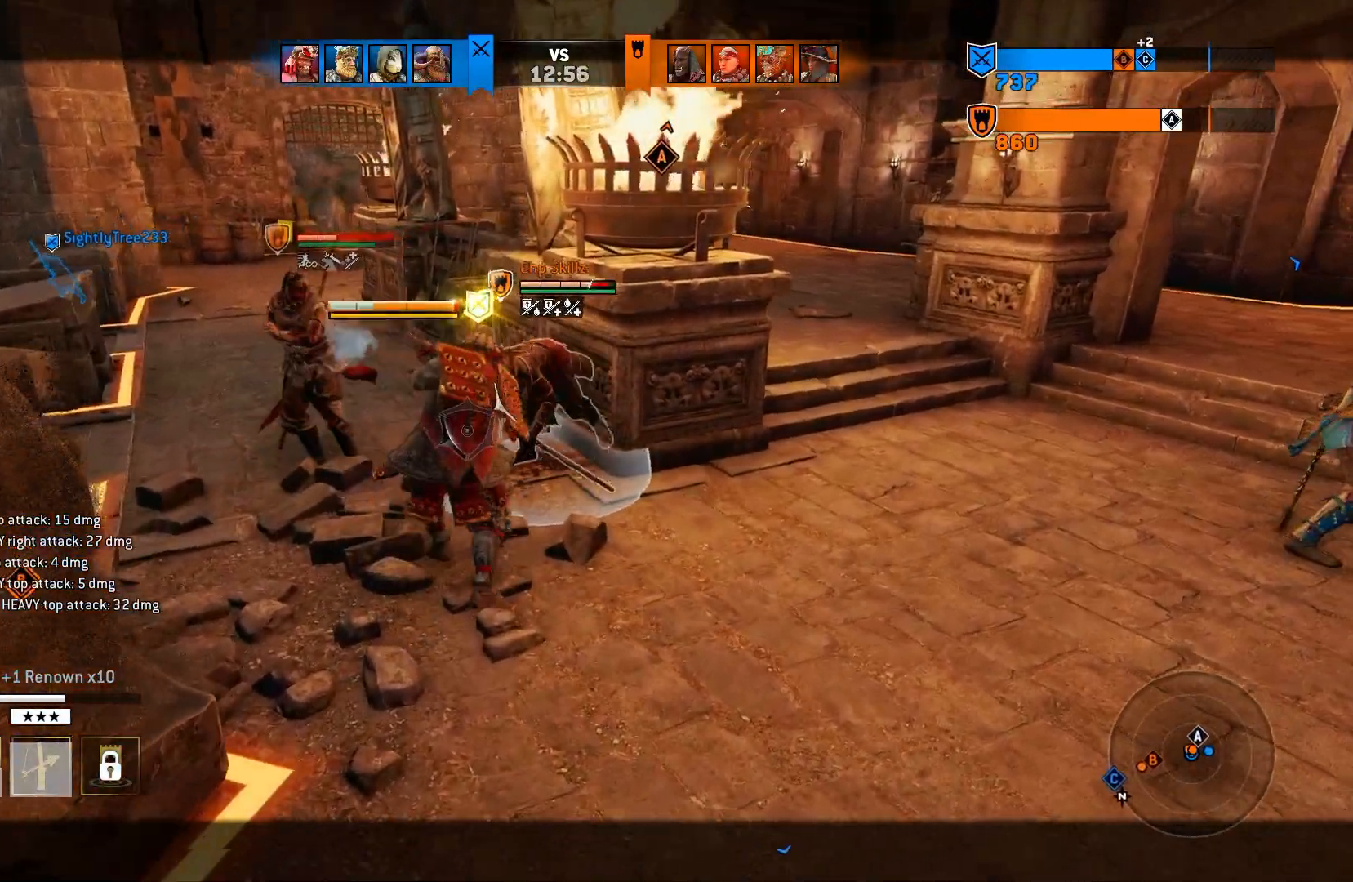
{"buttons": ["L2", "R2"], "left_stick": "up-left", "right_stick": "left", "events": [[267, "left_stick", "up-left"], [317, "right_stick", "left"], [383, "R2", "down"]]}
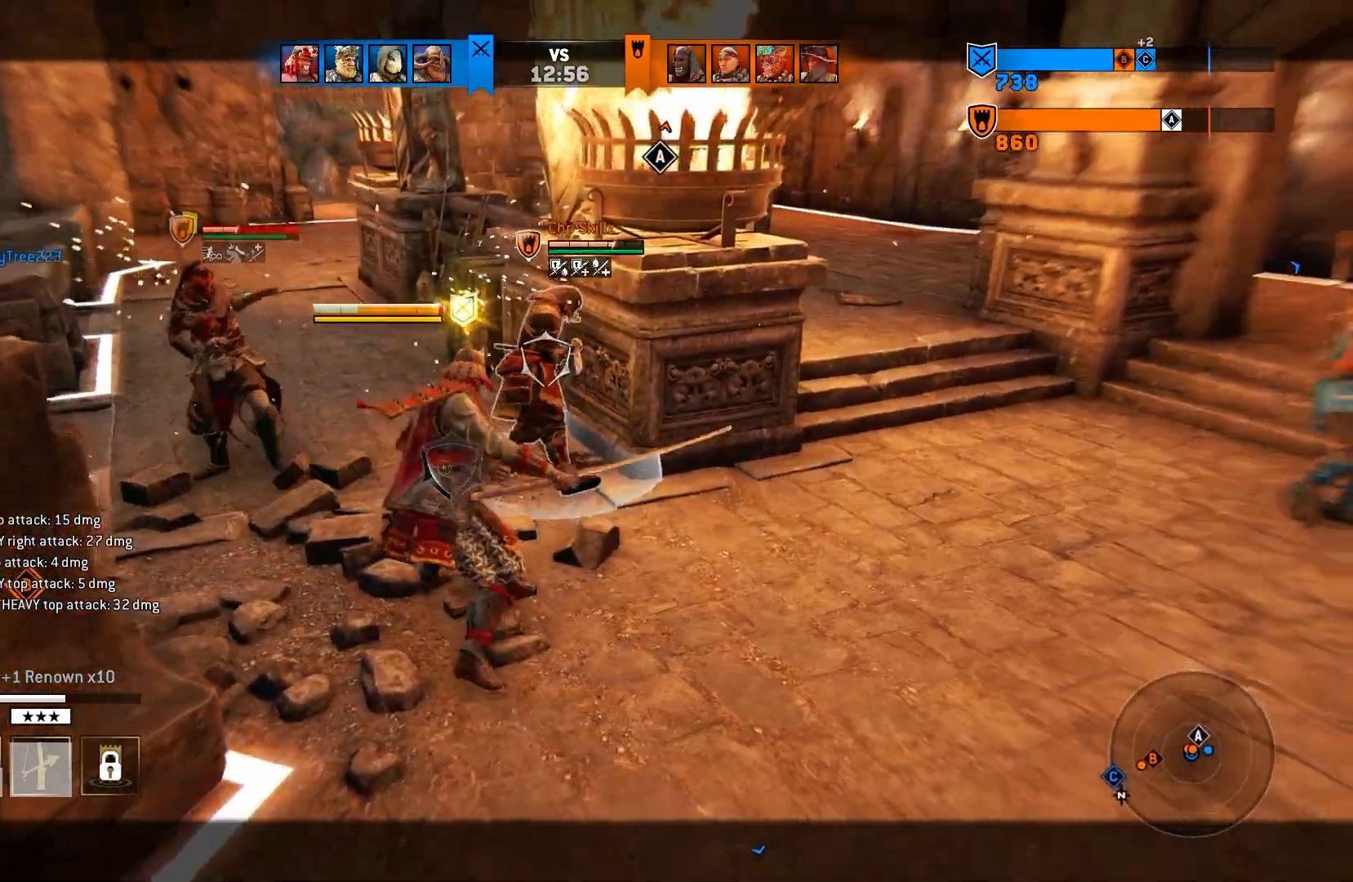
{"buttons": ["L2"], "left_stick": "up-left", "right_stick": "center", "events": [[50, "R2", "up"], [117, "right_stick", "down-left"], [500, "right_stick", "center"]]}
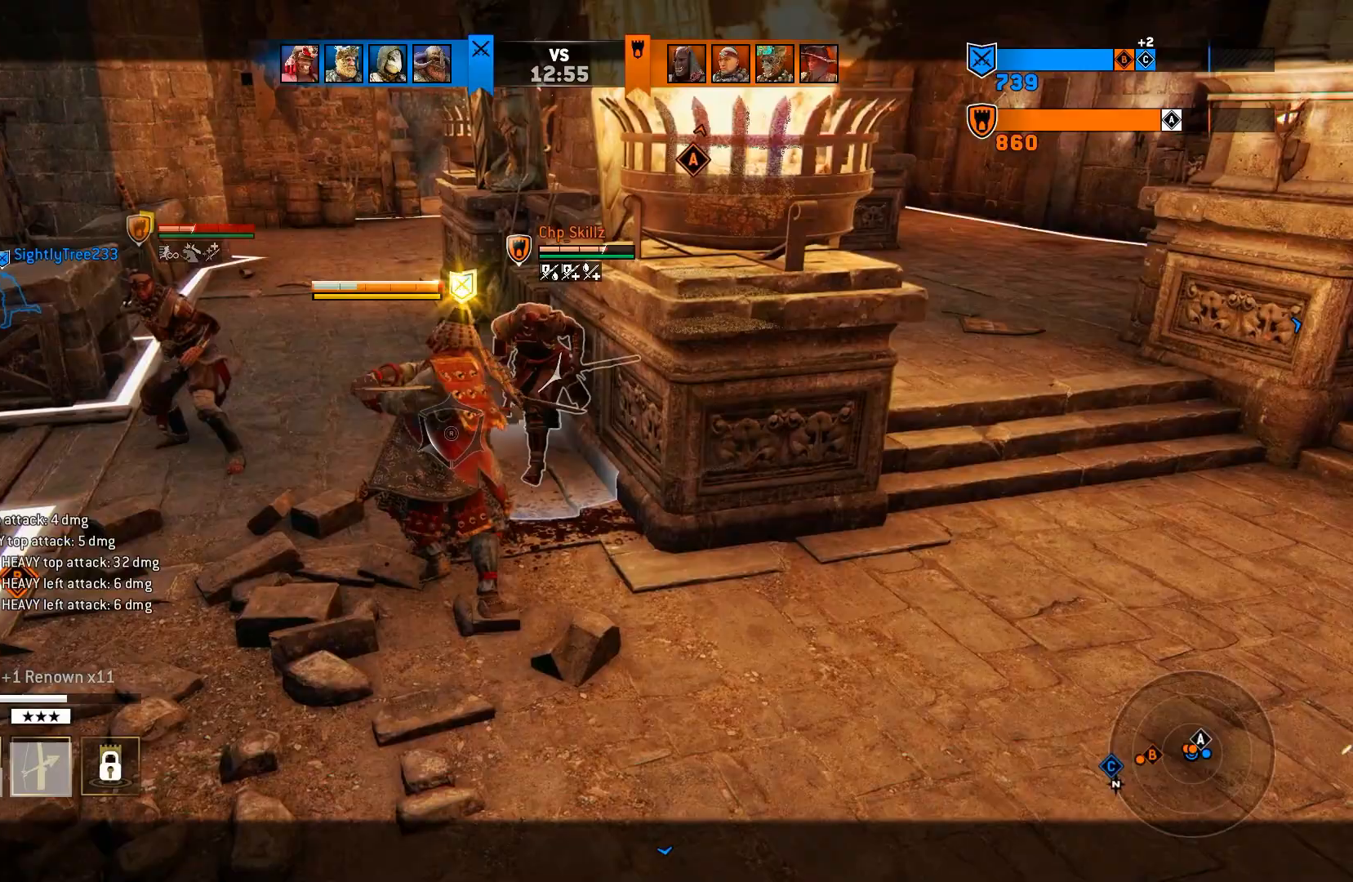
{"buttons": ["L2"], "left_stick": "up-left", "right_stick": "center", "events": []}
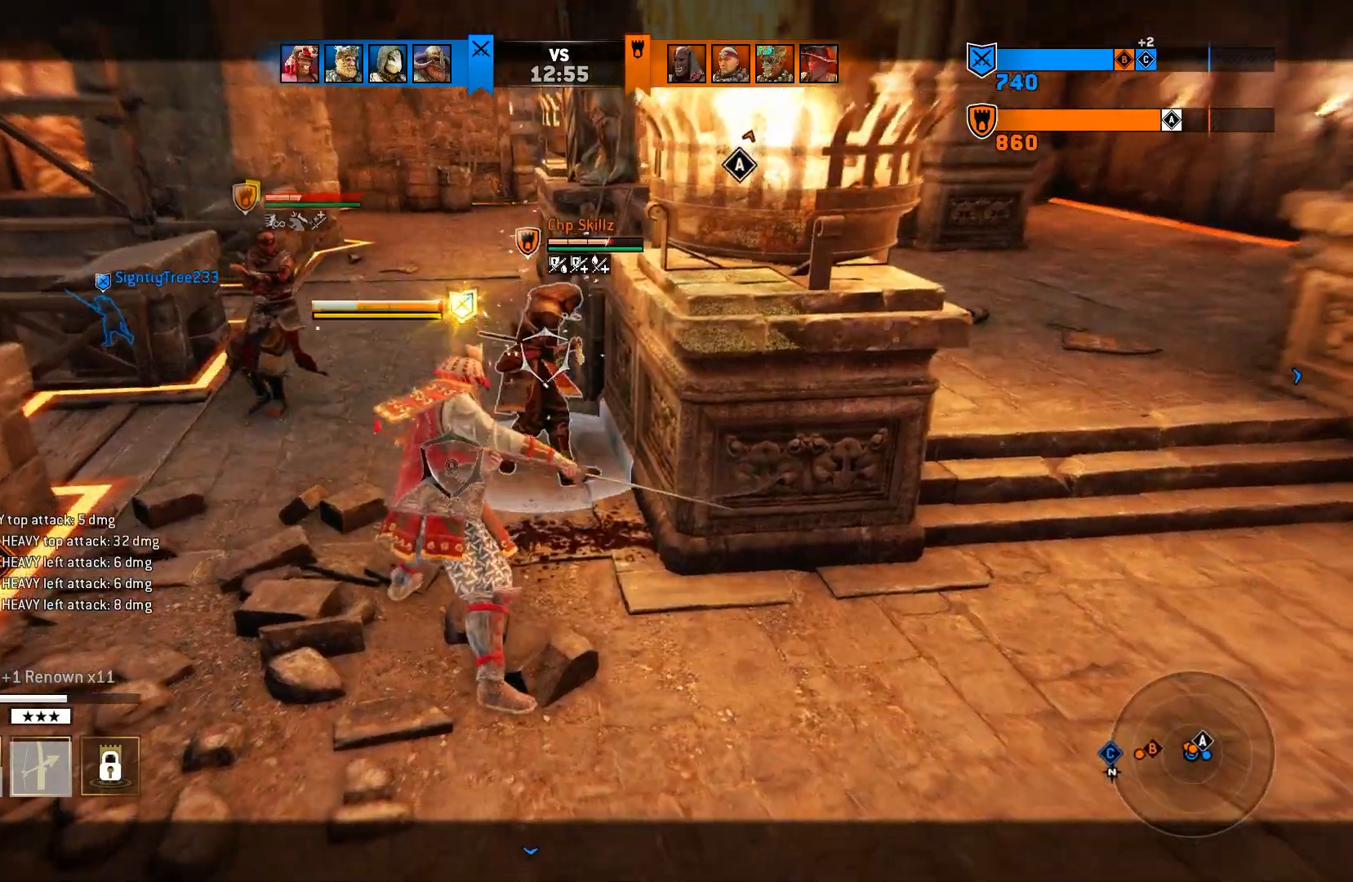
{"buttons": ["L2"], "left_stick": "down-right", "right_stick": "center", "events": [[450, "left_stick", "down-right"]]}
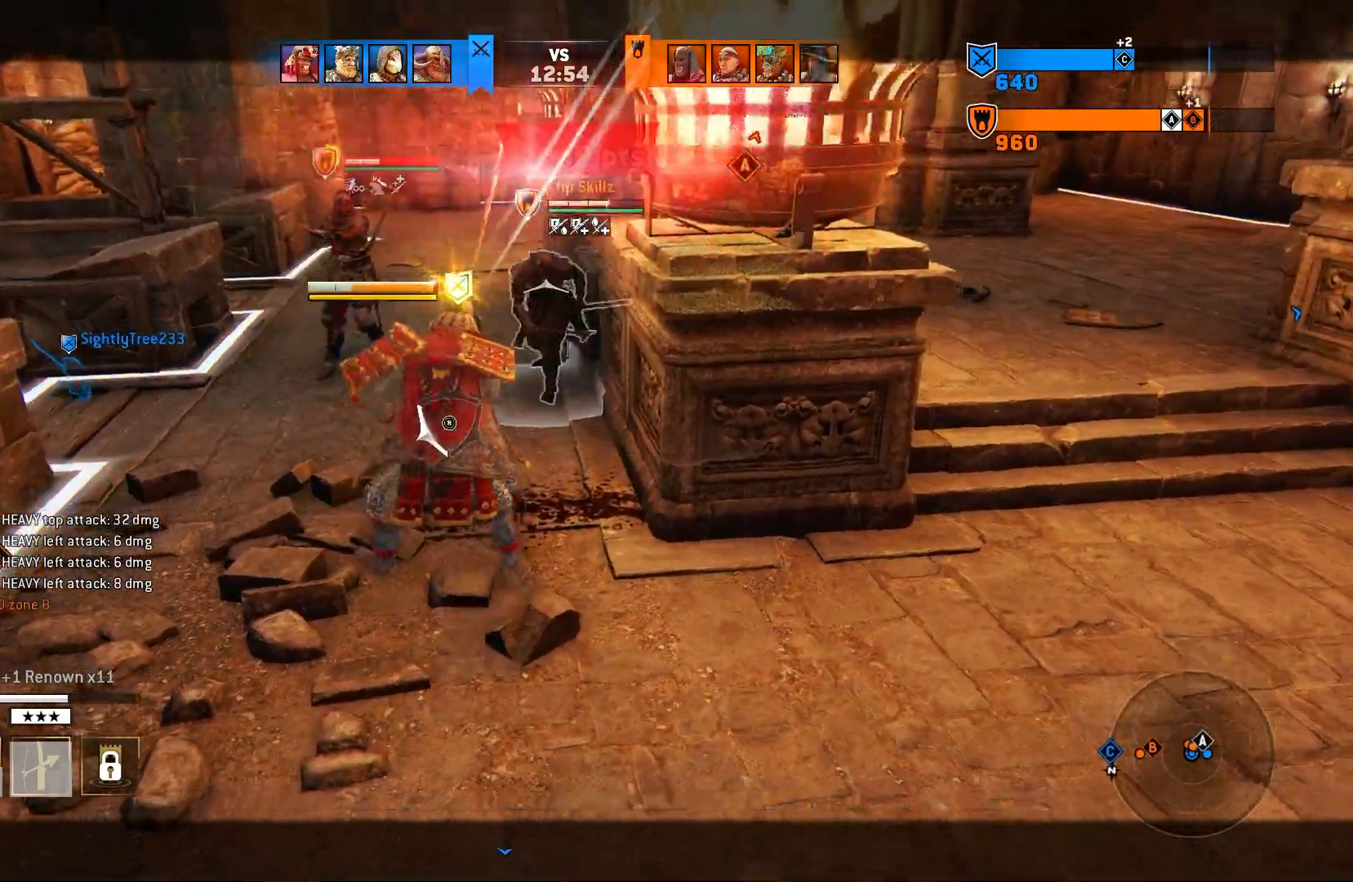
{"buttons": ["L2"], "left_stick": "up", "right_stick": "center", "events": [[100, "left_stick", "up-right"], [183, "left_stick", "up"], [250, "R1", "down"], [250, "R2", "down"], [367, "R1", "up"], [367, "R2", "up"]]}
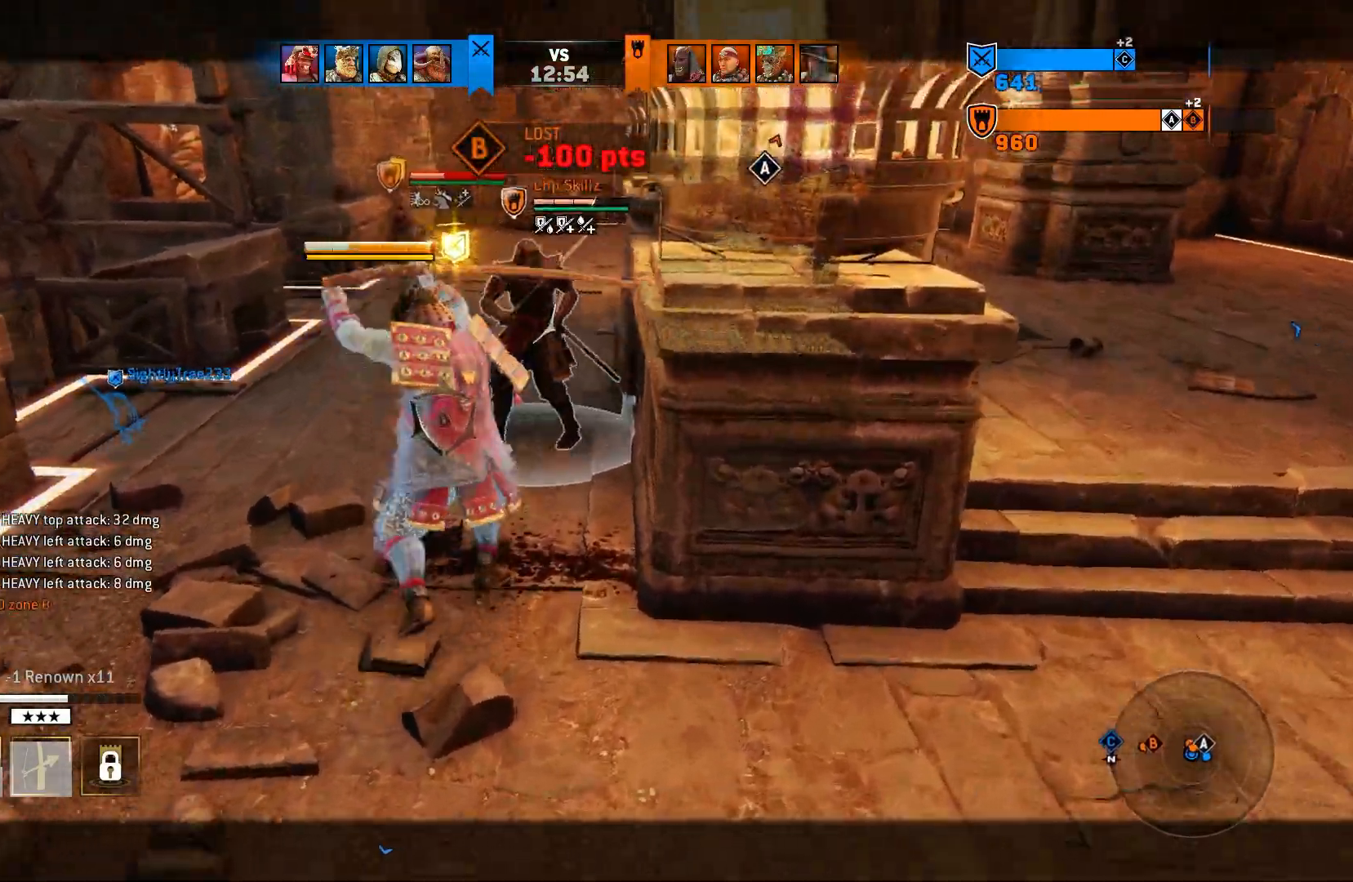
{"buttons": [], "left_stick": "up", "right_stick": "center", "events": [[367, "CIRCLE", "down"], [467, "L2", "up"], [500, "CIRCLE", "up"]]}
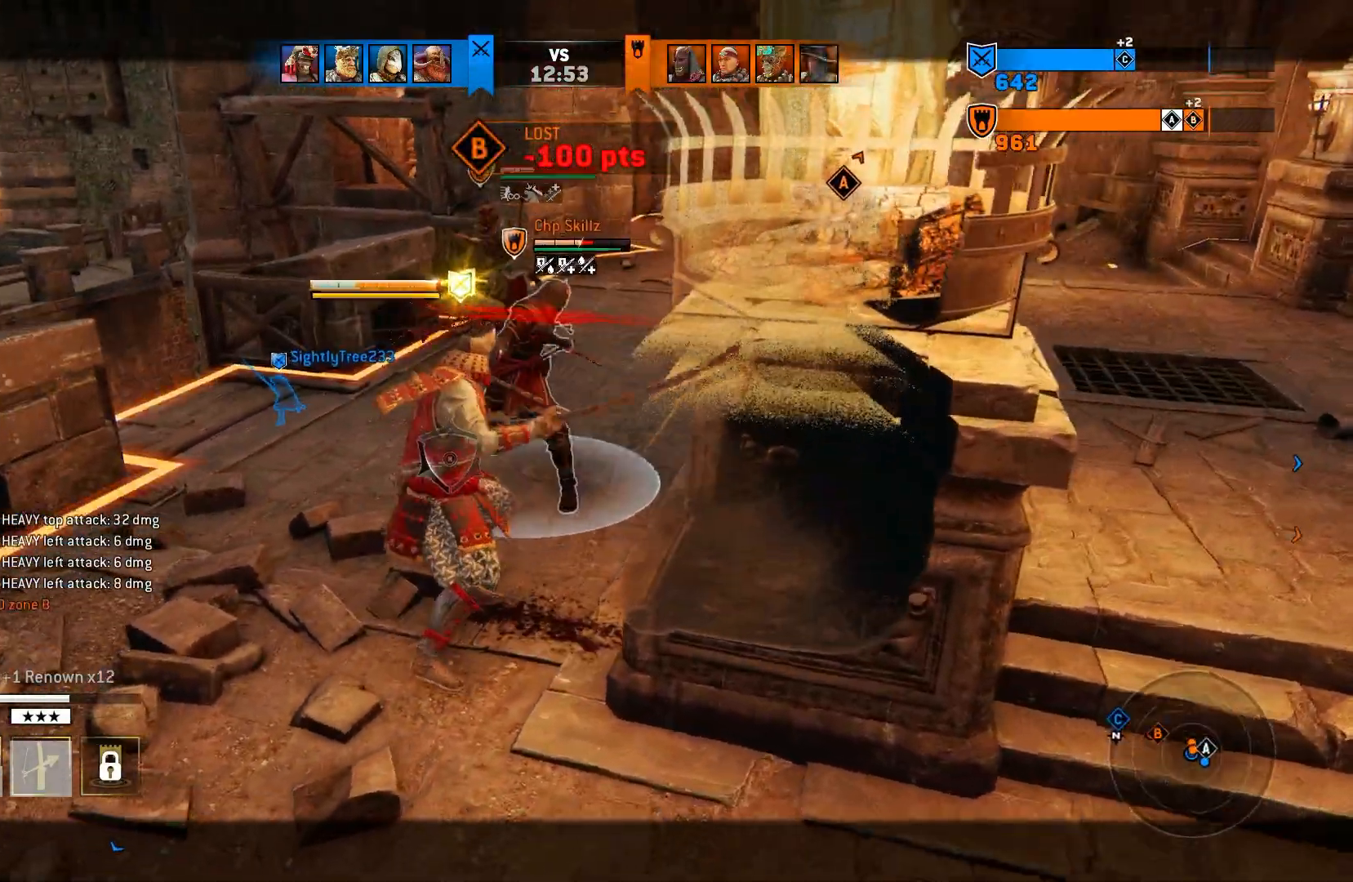
{"buttons": ["L2", "R2"], "left_stick": "up", "right_stick": "center", "events": [[100, "L2", "down"], [267, "CROSS", "down"], [383, "CROSS", "up"], [467, "R2", "down"]]}
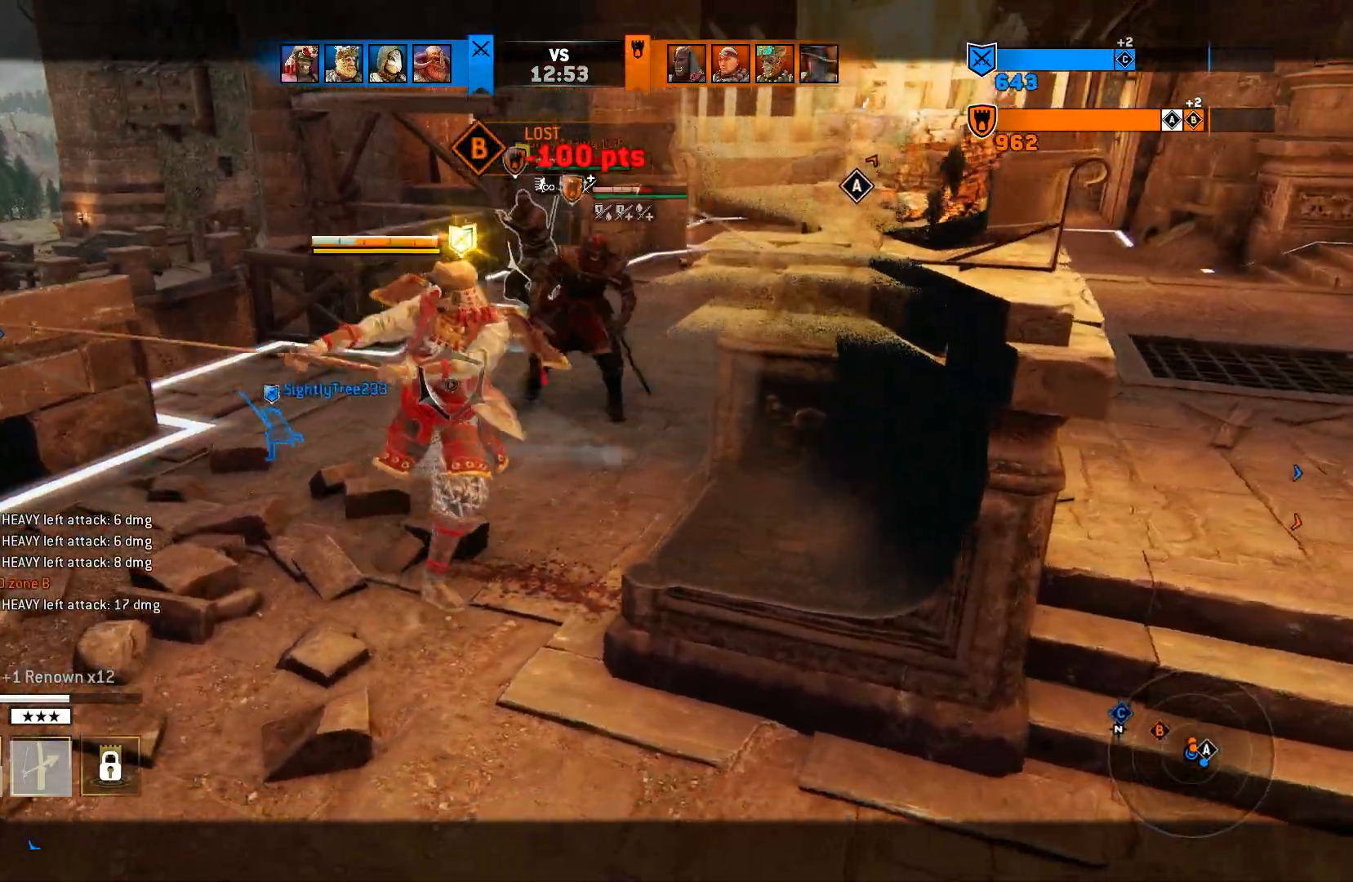
{"buttons": ["L2"], "left_stick": "up", "right_stick": "center", "events": [[100, "R2", "up"]]}
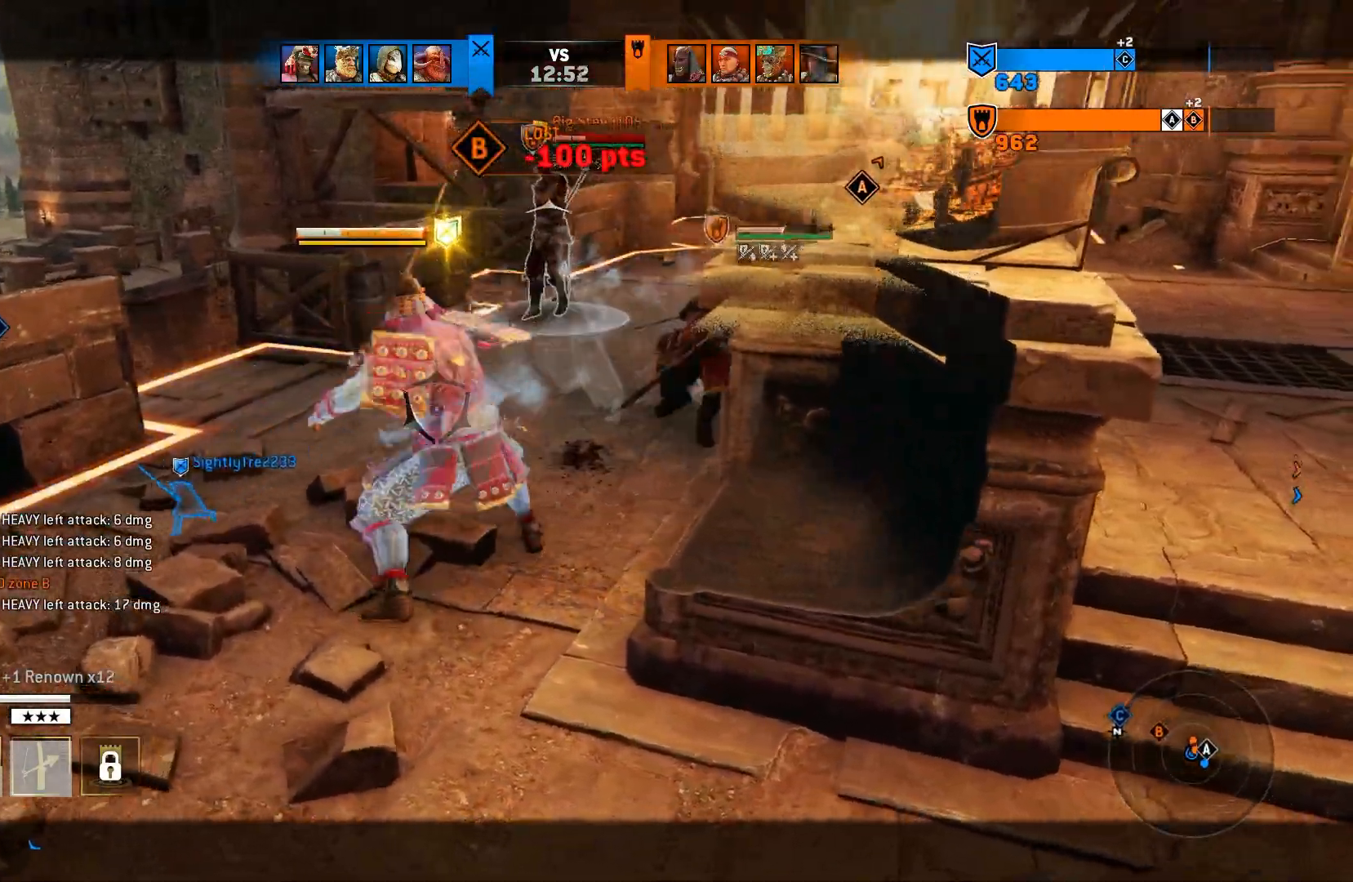
{"buttons": ["L2"], "left_stick": "up", "right_stick": "center", "events": []}
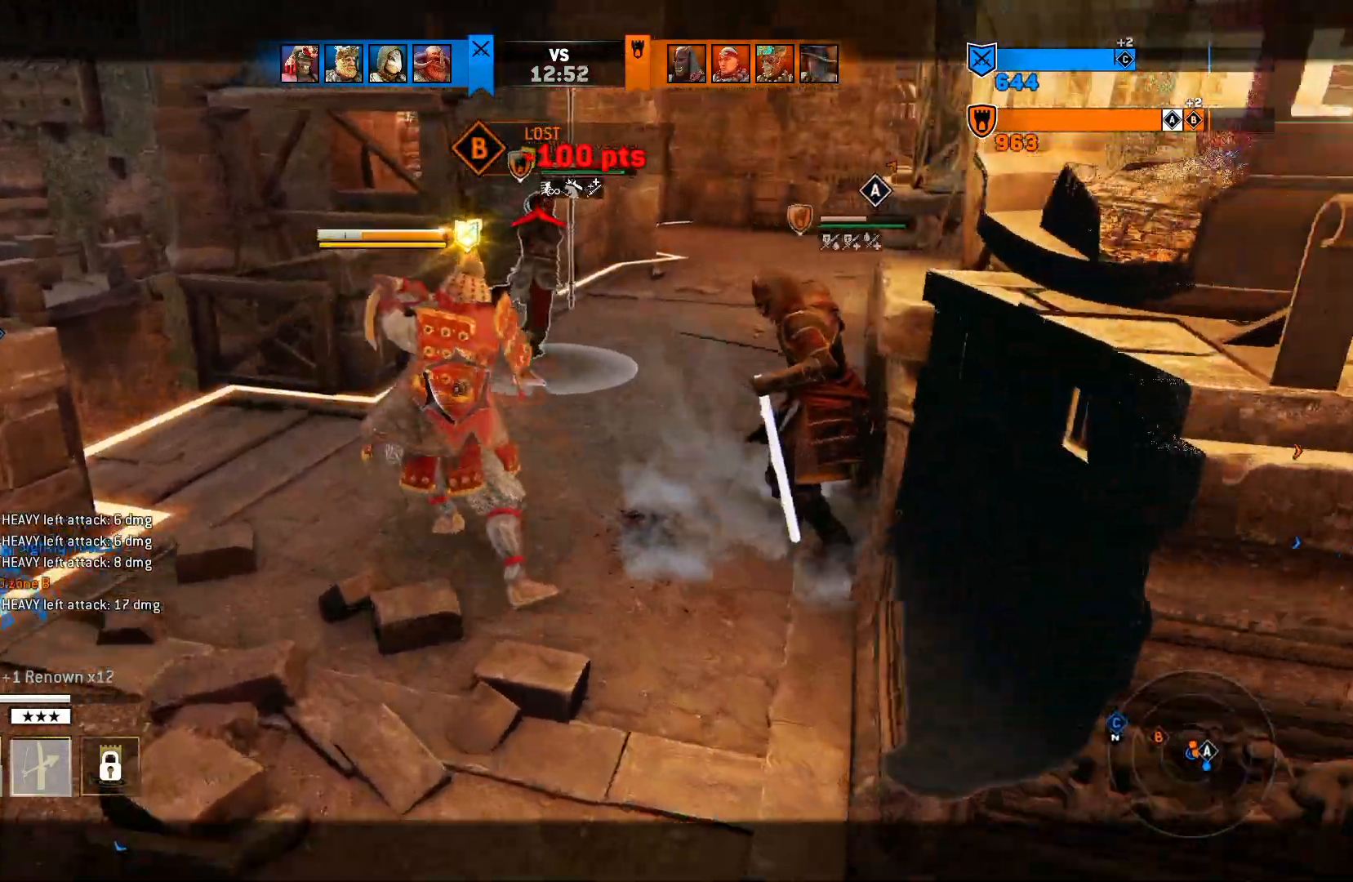
{"buttons": ["L2"], "left_stick": "right", "right_stick": "right", "events": [[250, "left_stick", "up-right"], [417, "left_stick", "right"], [433, "right_stick", "right"]]}